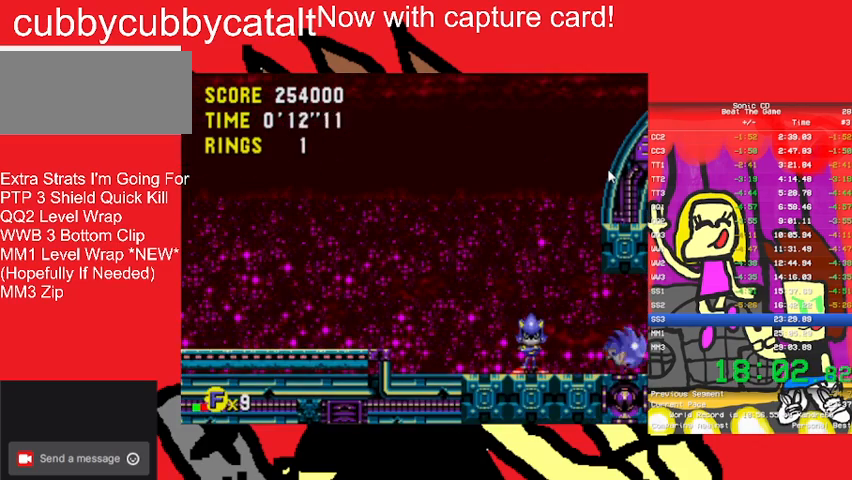
Gameplay with a controller (Nintendo layout); each line is a JSON object with the inputs held at the frame after it. "events" lists button and stick changes between this image and that frame as [ms after this image, input, new state], when the widget could be followed in between. Not read: L3 R3.
{"buttons": ["B", "DPAD_DOWN"], "events": [[133, "A", "down"], [167, "A", "up"], [300, "A", "down"], [300, "B", "up"], [400, "B", "down"], [467, "A", "up"], [467, "B", "up"], [500, "B", "down"]]}
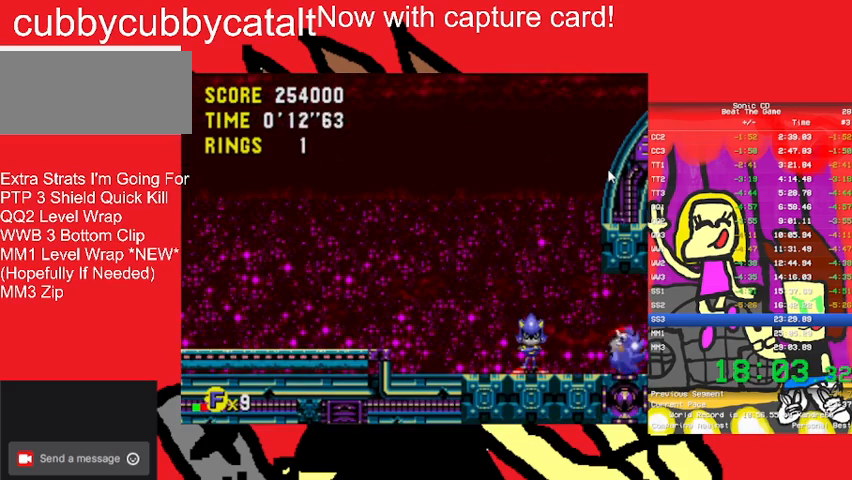
{"buttons": ["A", "DPAD_DOWN"], "events": [[67, "B", "up"], [133, "B", "down"], [200, "A", "down"], [200, "B", "up"], [267, "A", "up"], [300, "B", "down"], [333, "A", "down"], [433, "A", "up"], [500, "A", "down"], [500, "B", "up"]]}
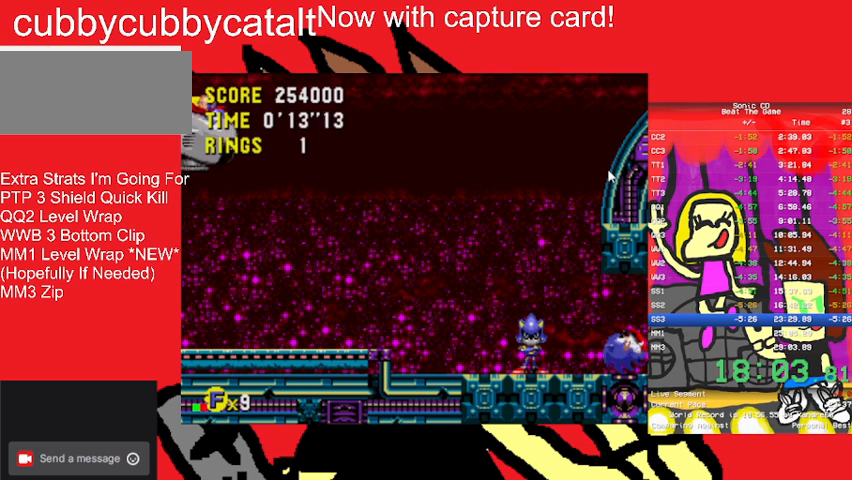
{"buttons": ["DPAD_DOWN"], "events": [[100, "A", "up"], [100, "B", "down"], [233, "B", "up"], [267, "B", "down"], [300, "A", "down"], [333, "A", "up"], [333, "B", "up"], [433, "B", "down"], [467, "A", "down"], [467, "B", "up"], [500, "A", "up"]]}
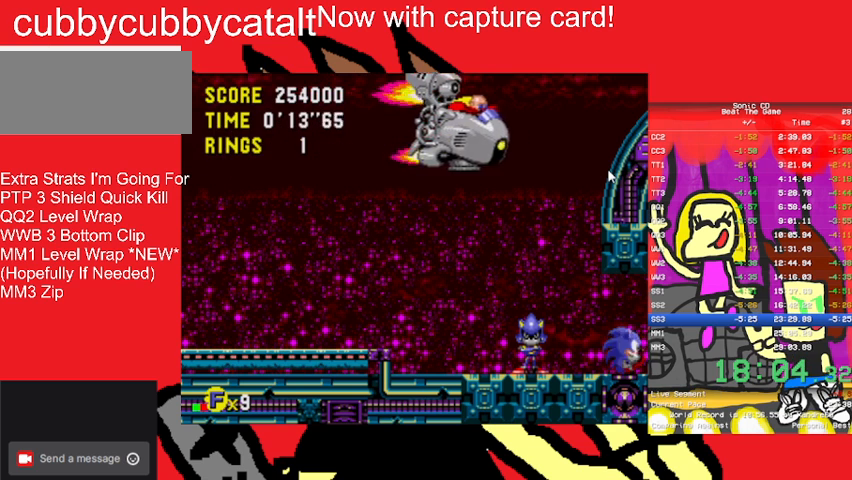
{"buttons": ["DPAD_DOWN"], "events": [[67, "B", "down"], [100, "A", "down"], [100, "B", "up"], [133, "A", "up"], [233, "B", "down"], [267, "A", "down"], [300, "A", "up"], [333, "A", "down"], [467, "A", "up"], [500, "B", "up"]]}
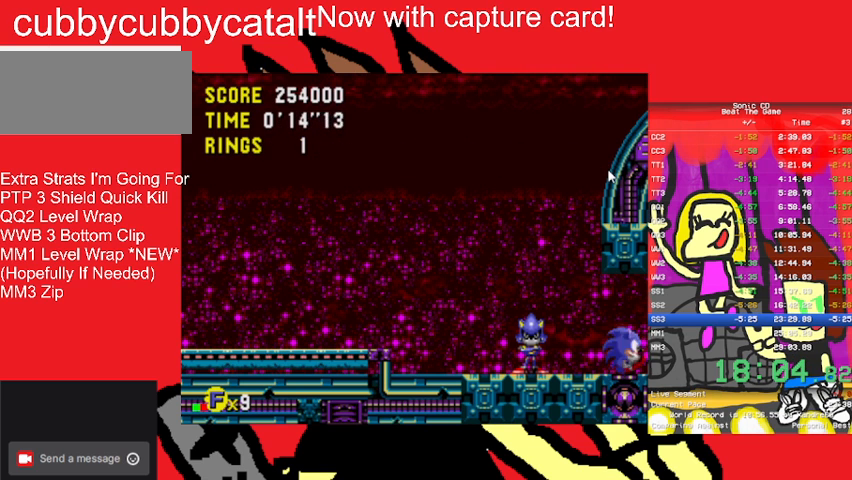
{"buttons": ["DPAD_DOWN"], "events": []}
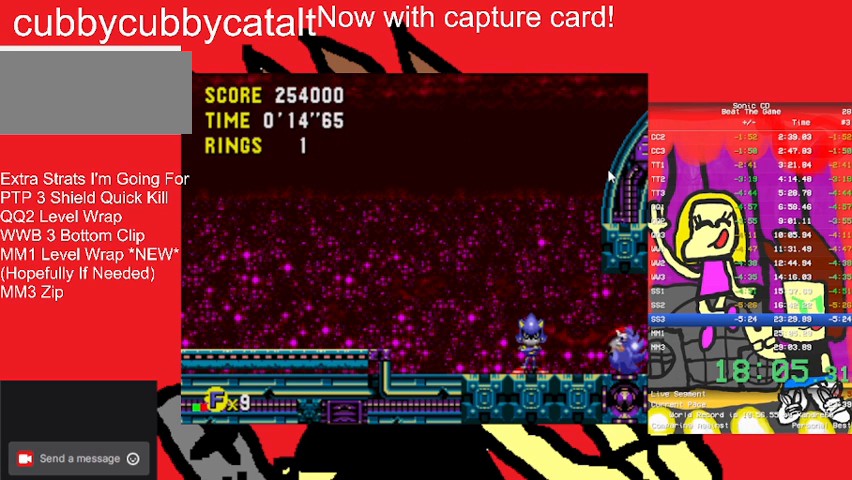
{"buttons": ["DPAD_DOWN"], "events": []}
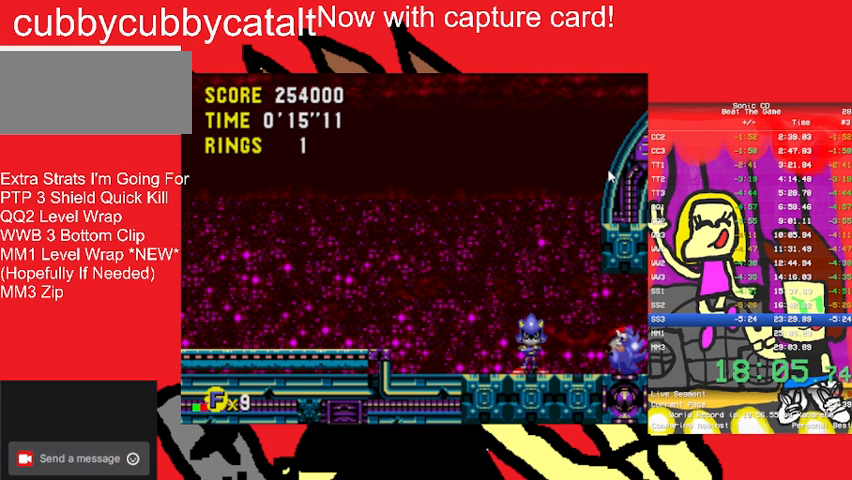
{"buttons": ["DPAD_DOWN"], "events": []}
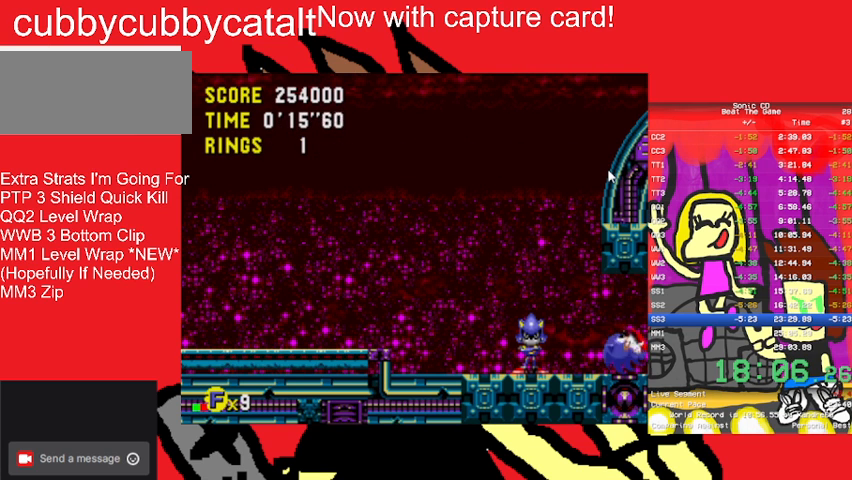
{"buttons": ["DPAD_DOWN"], "events": []}
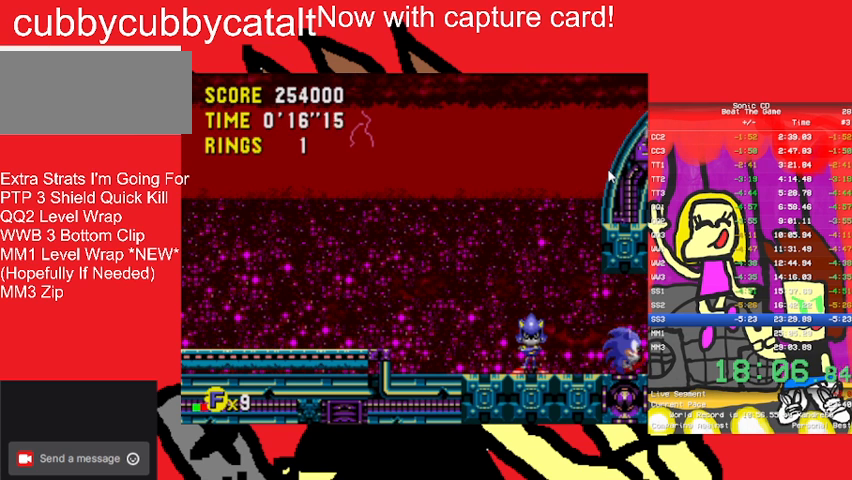
{"buttons": ["DPAD_DOWN"], "events": []}
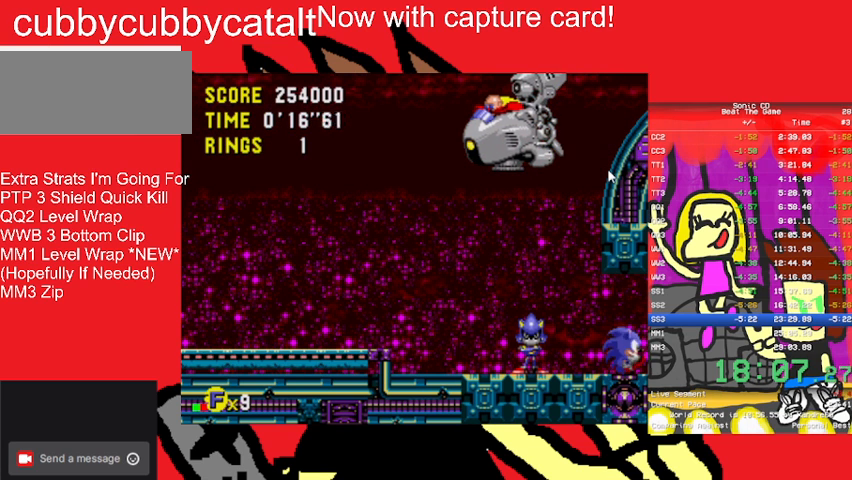
{"buttons": ["DPAD_DOWN"], "events": []}
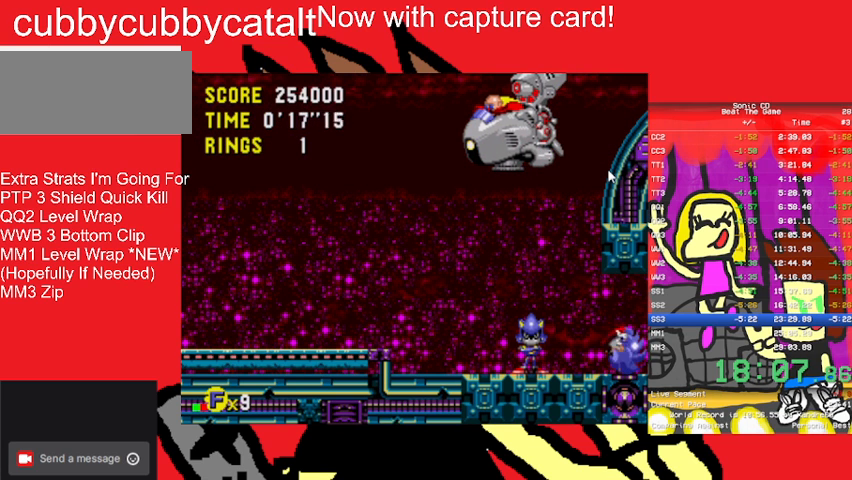
{"buttons": ["DPAD_DOWN"], "events": []}
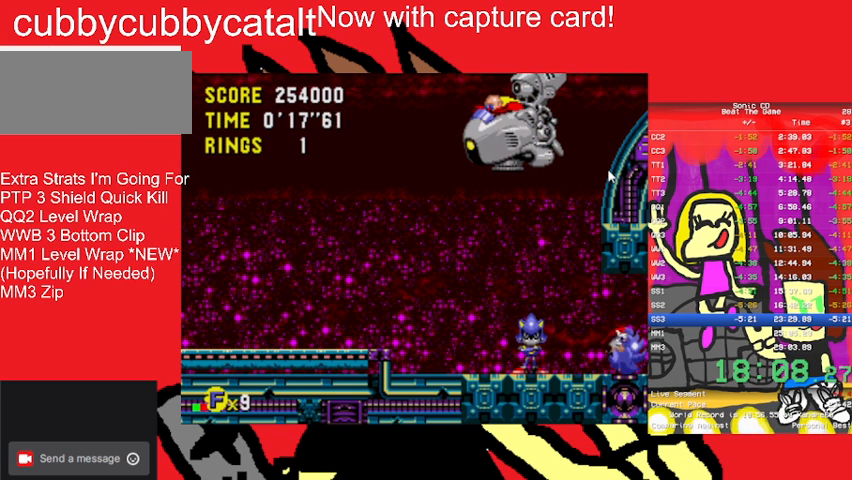
{"buttons": ["DPAD_DOWN"], "events": []}
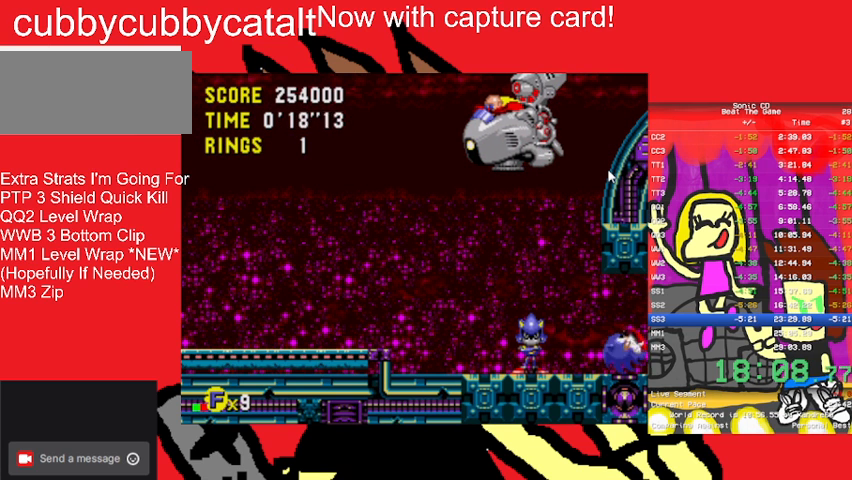
{"buttons": ["DPAD_DOWN"], "events": []}
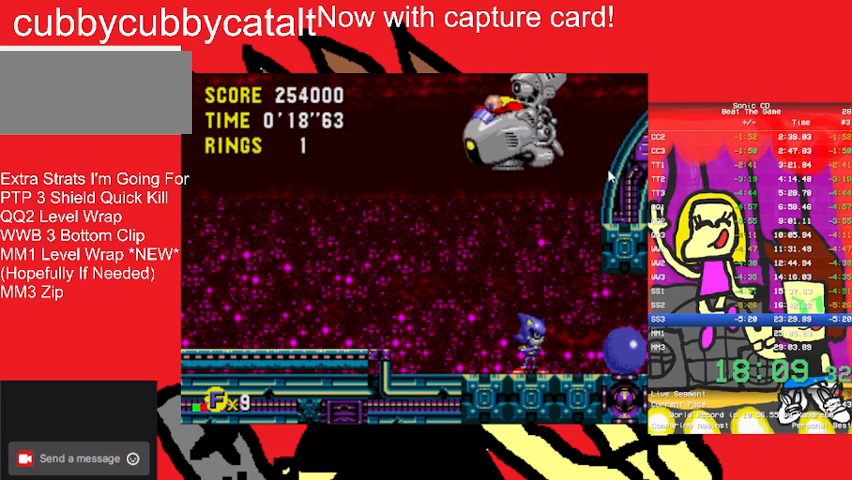
{"buttons": ["DPAD_DOWN"], "events": []}
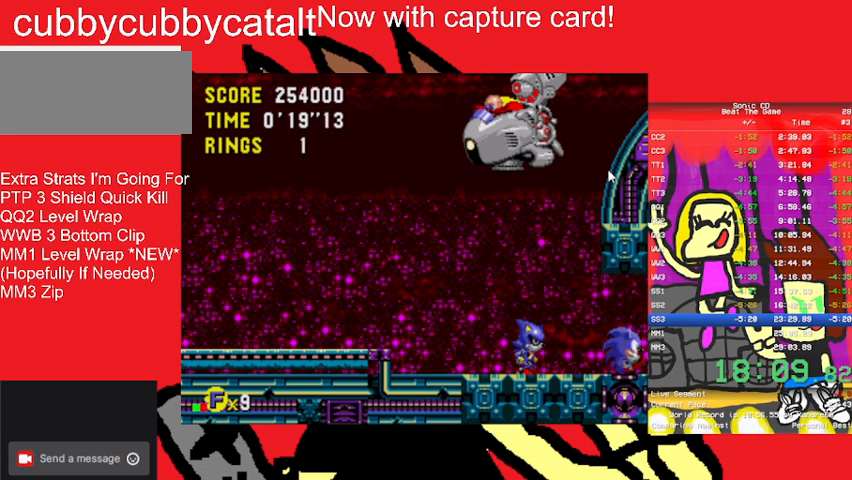
{"buttons": ["DPAD_DOWN"], "events": []}
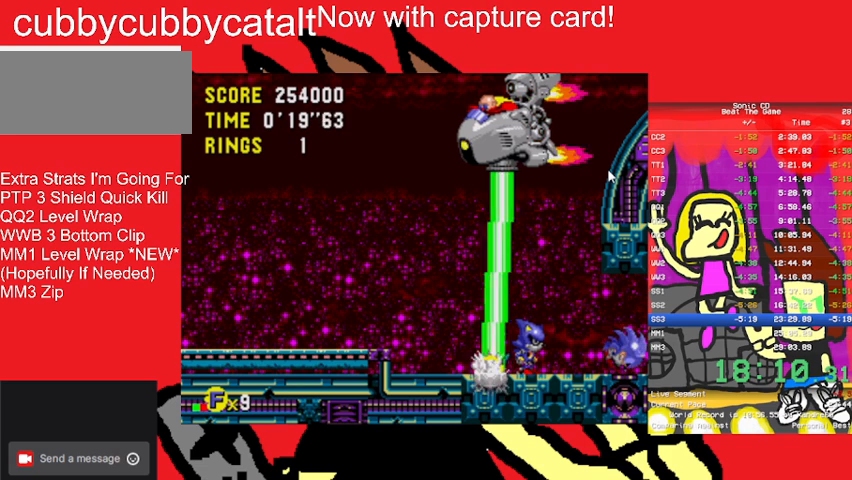
{"buttons": ["DPAD_DOWN"], "events": []}
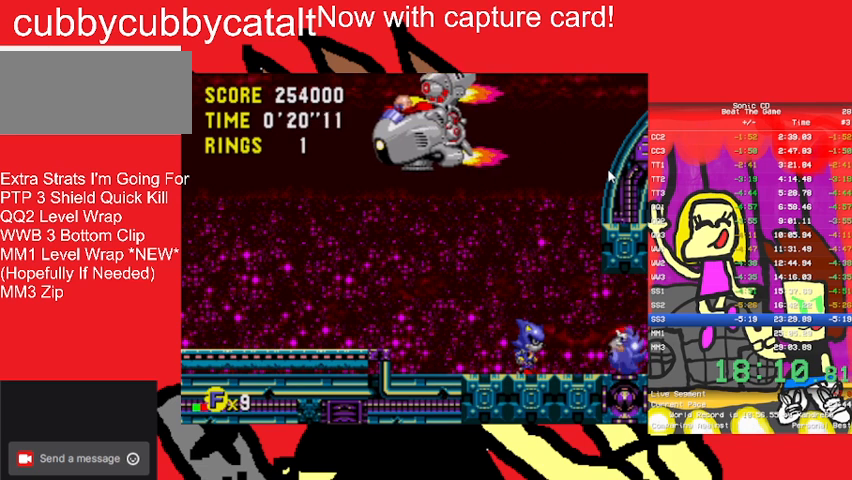
{"buttons": ["DPAD_DOWN"], "events": []}
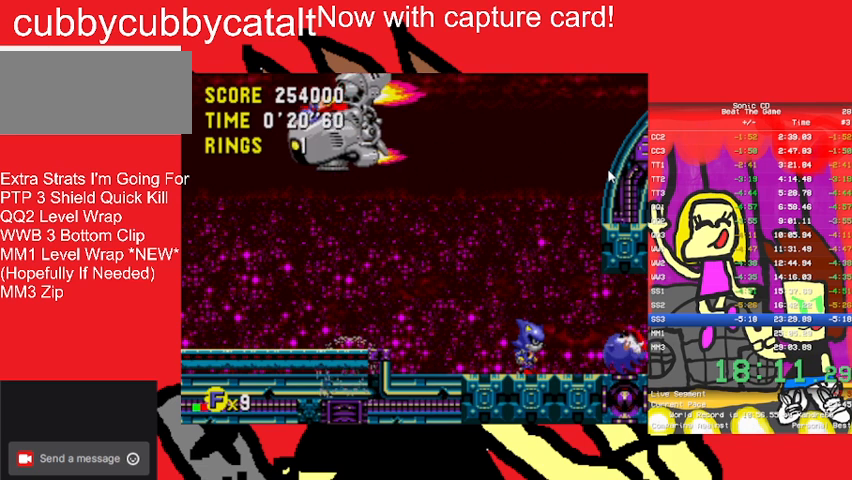
{"buttons": ["DPAD_DOWN"], "events": [[400, "DPAD_RIGHT", "down"], [433, "DPAD_RIGHT", "up"]]}
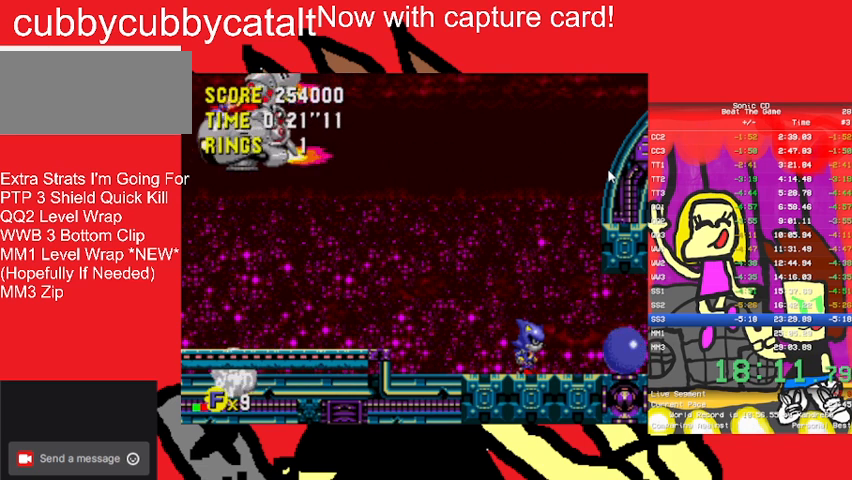
{"buttons": ["DPAD_DOWN"], "events": []}
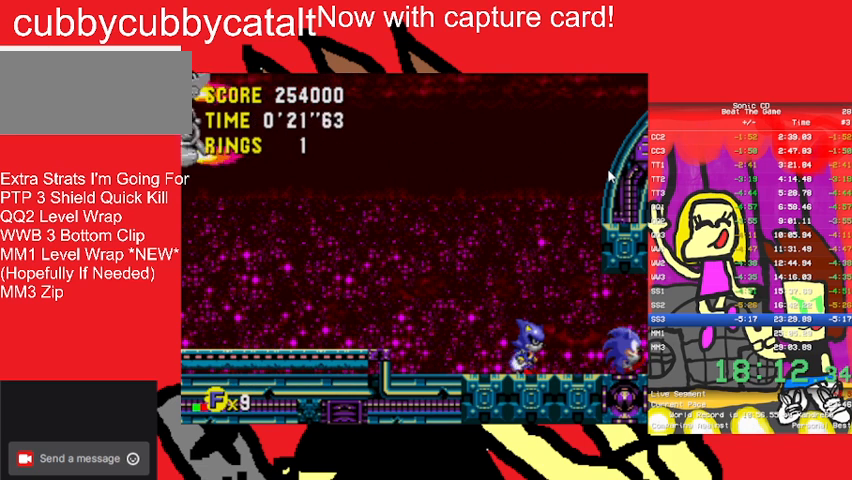
{"buttons": ["DPAD_DOWN"], "events": []}
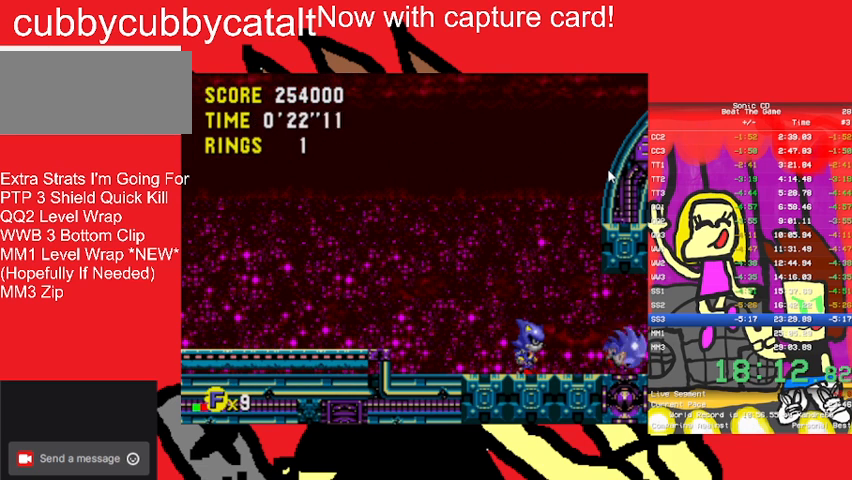
{"buttons": ["DPAD_DOWN"], "events": []}
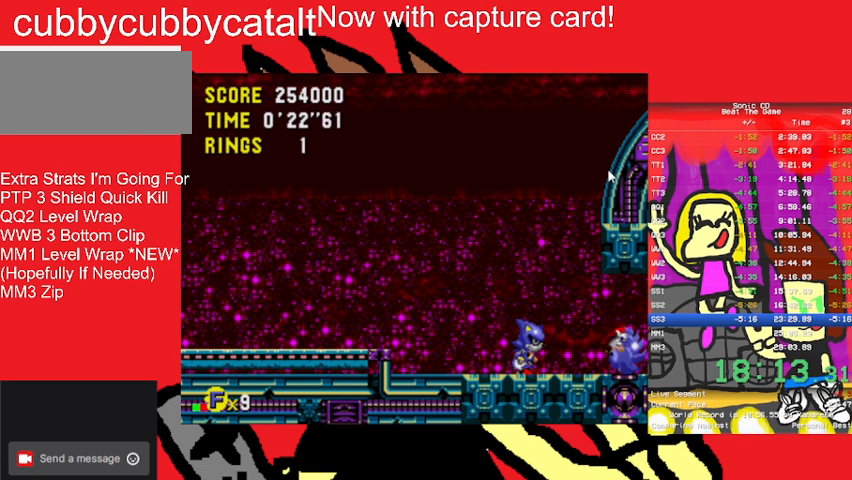
{"buttons": ["DPAD_DOWN"], "events": []}
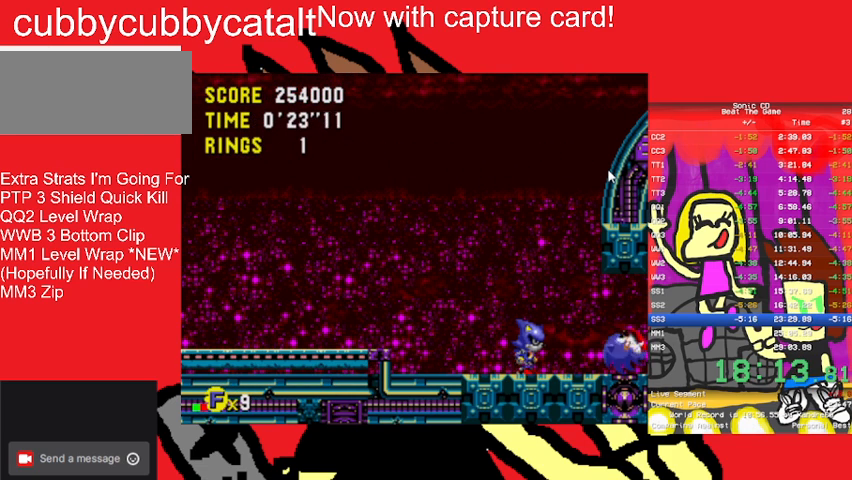
{"buttons": ["DPAD_DOWN"], "events": []}
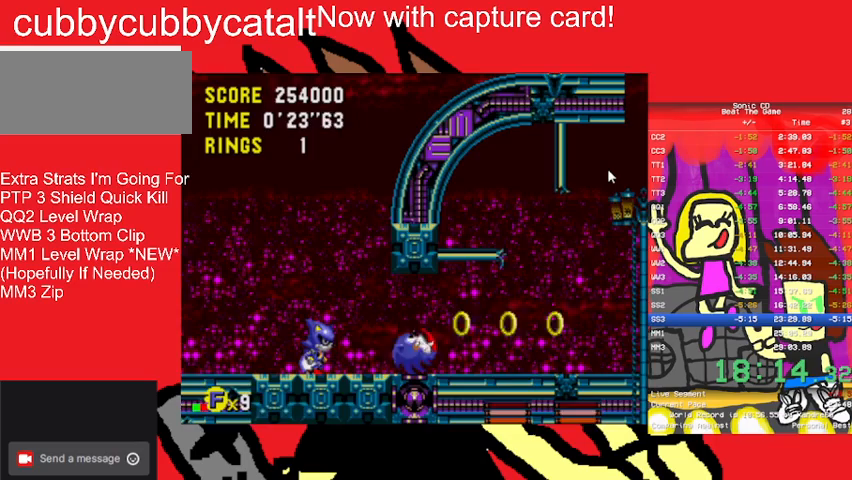
{"buttons": ["DPAD_DOWN"], "events": []}
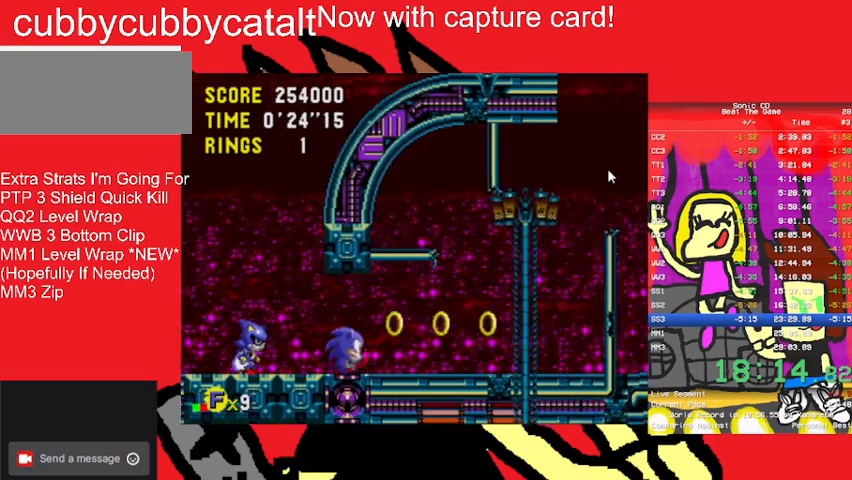
{"buttons": [], "events": [[67, "DPAD_DOWN", "up"]]}
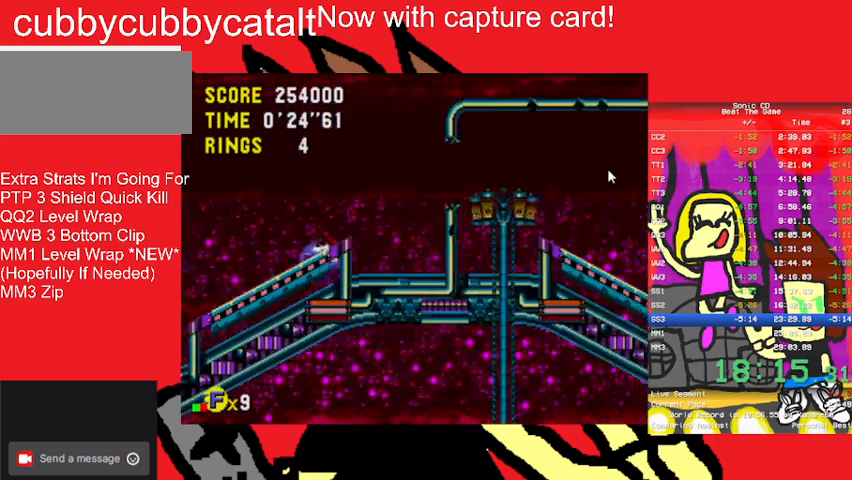
{"buttons": [], "events": [[300, "START", "down"], [467, "START", "up"]]}
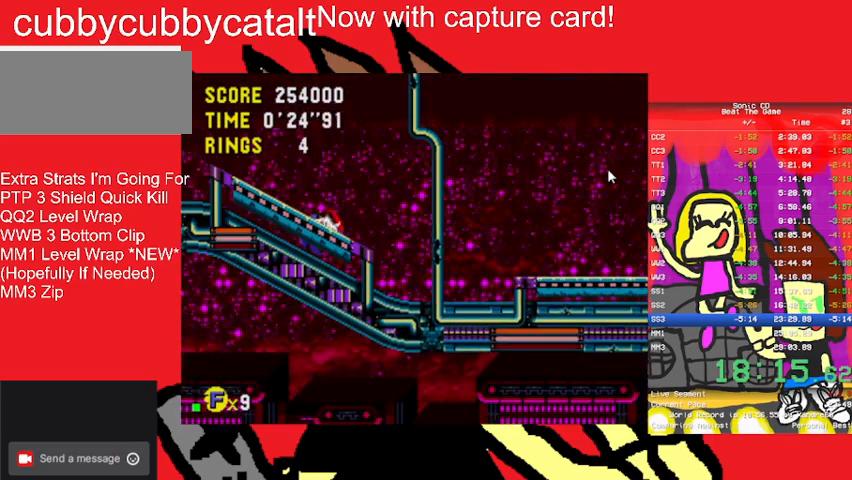
{"buttons": [], "events": [[167, "START", "down"], [233, "START", "up"], [333, "A", "down"], [333, "B", "down"], [500, "A", "up"], [500, "B", "up"]]}
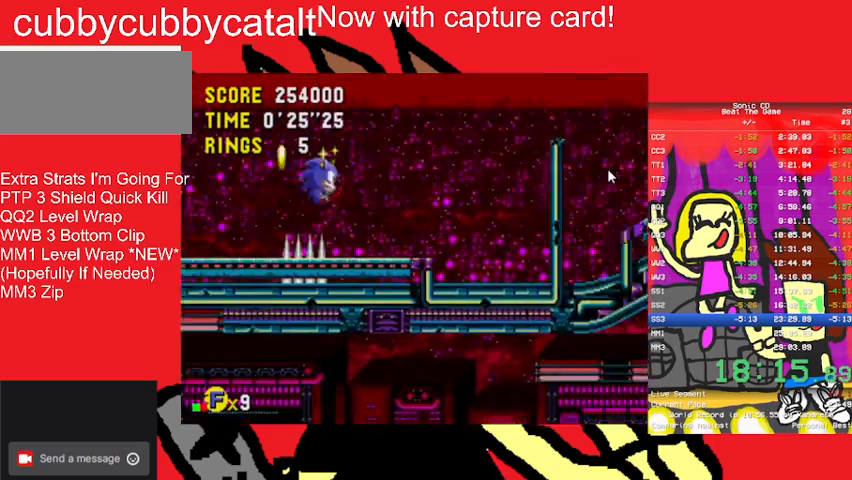
{"buttons": ["DPAD_RIGHT"], "events": [[333, "DPAD_RIGHT", "down"]]}
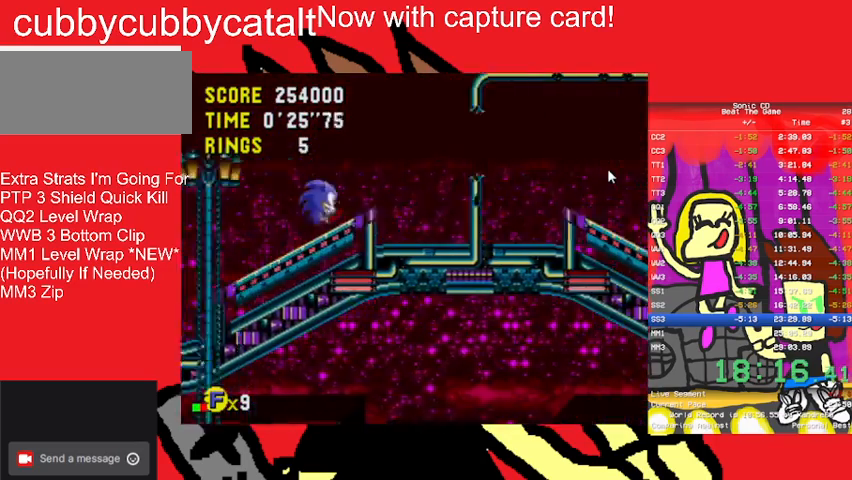
{"buttons": ["DPAD_RIGHT"], "events": [[200, "A", "down"], [200, "B", "down"], [333, "A", "up"], [333, "B", "up"]]}
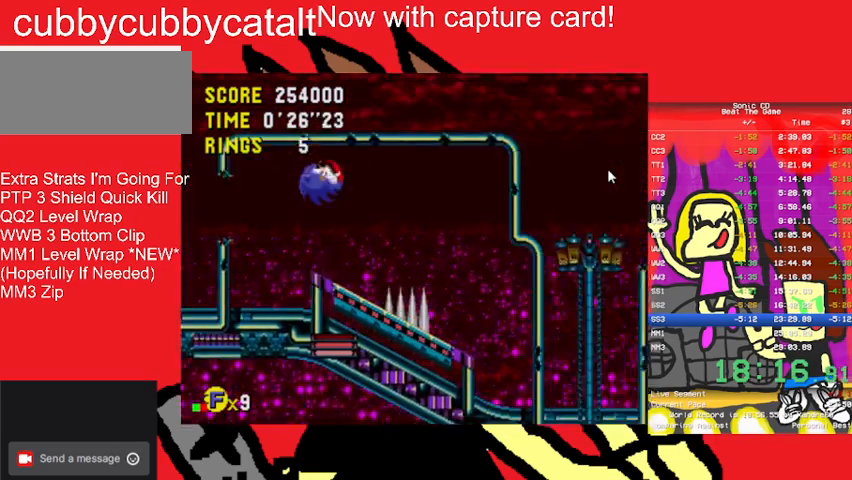
{"buttons": ["DPAD_RIGHT"], "events": []}